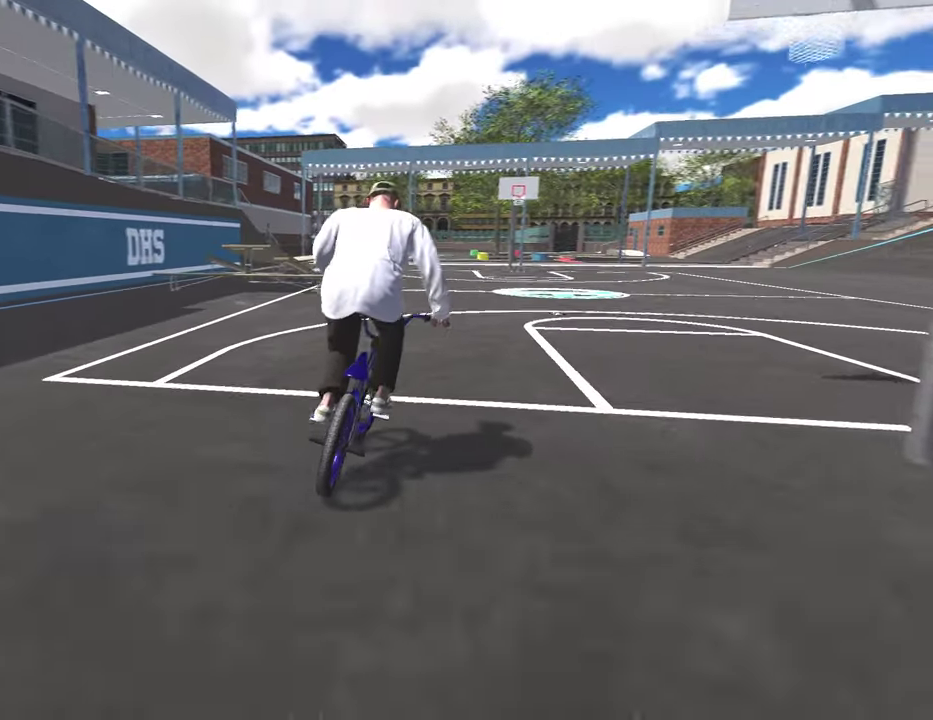
Gameplay with a controller (Xbox layout); each line is a JSON object with the inputs held at the frame after it (dt_ms = milliseconds from this image to that frame). "events" lists button and stick changes between this image and that frame as [ms after this image, input, new state], when the widget could be followed in between.
{"dt_ms": 600, "buttons": [], "left_stick": "center", "right_stick": "center", "events": []}
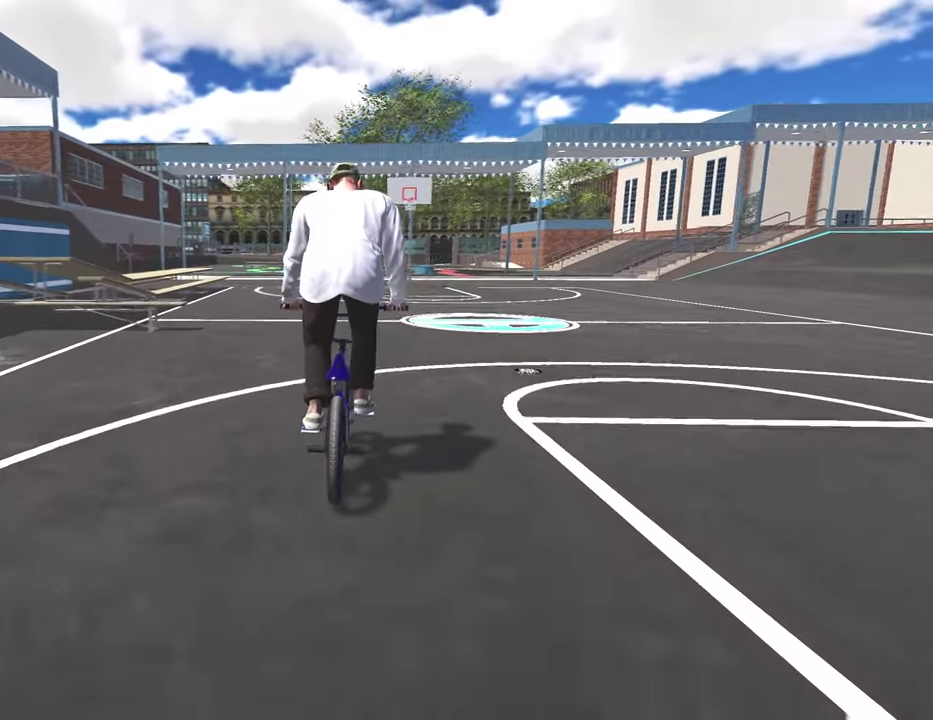
{"dt_ms": 300, "buttons": [], "left_stick": "up-right", "right_stick": "center", "events": [[267, "left_stick", "up-right"]]}
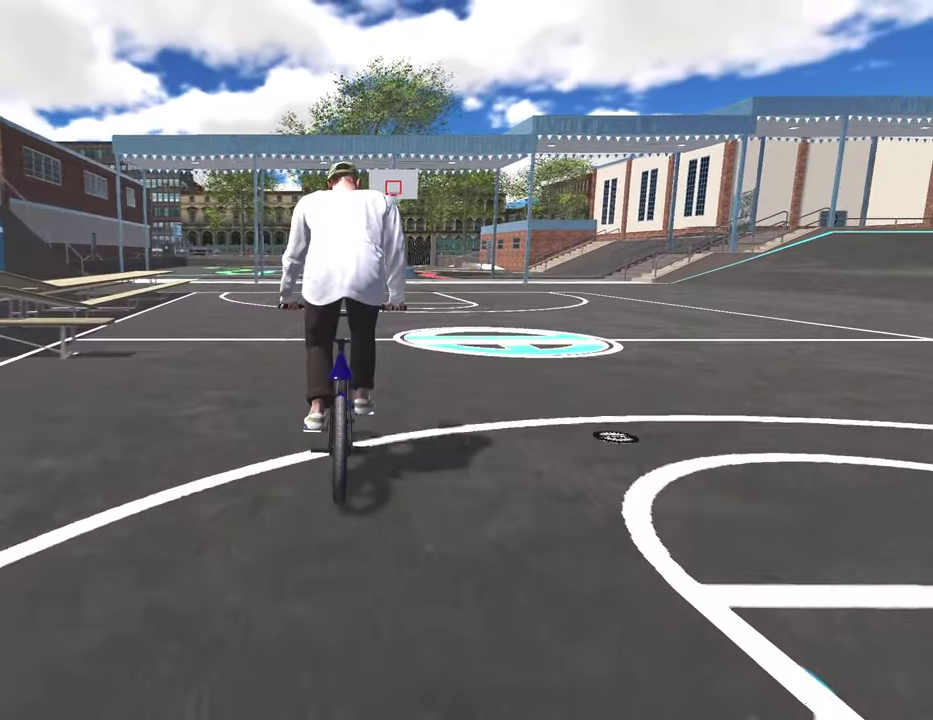
{"dt_ms": 800, "buttons": [], "left_stick": "center", "right_stick": "center", "events": [[33, "left_stick", "right"], [83, "left_stick", "center"], [400, "left_stick", "left"], [550, "left_stick", "center"]]}
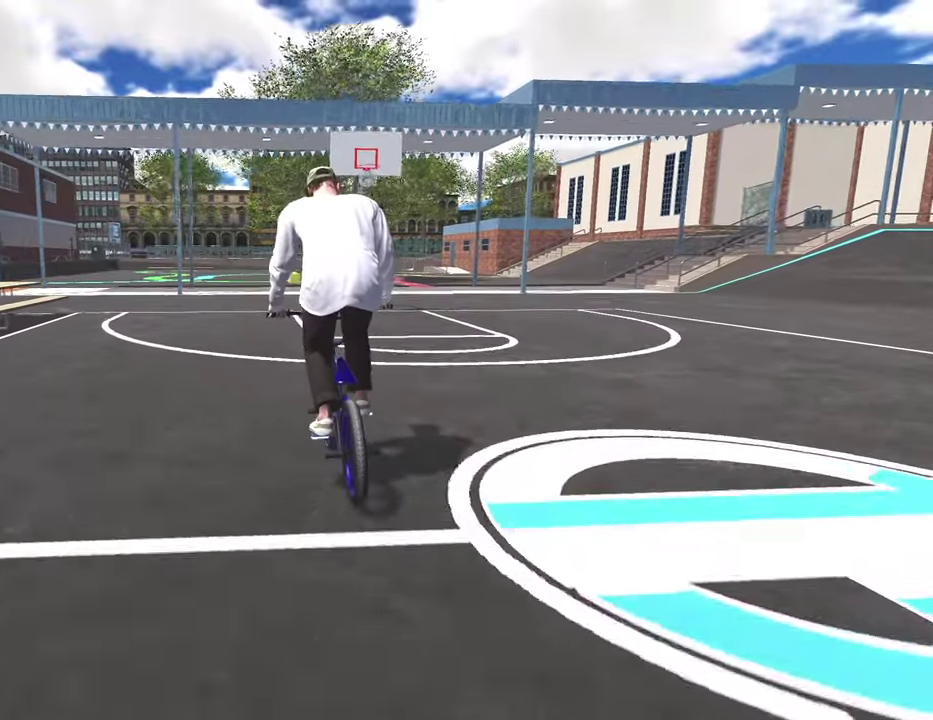
{"dt_ms": 400, "buttons": [], "left_stick": "center", "right_stick": "center", "events": [[50, "DPAD_UP", "down"], [183, "DPAD_UP", "up"]]}
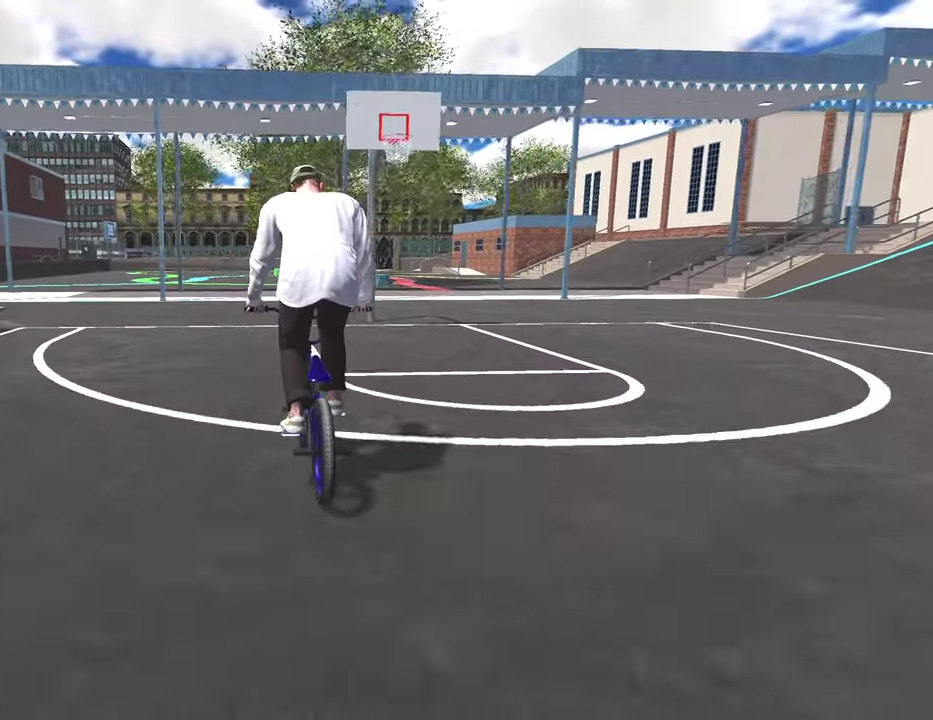
{"dt_ms": 700, "buttons": [], "left_stick": "center", "right_stick": "center", "events": [[133, "left_stick", "left"], [300, "left_stick", "center"]]}
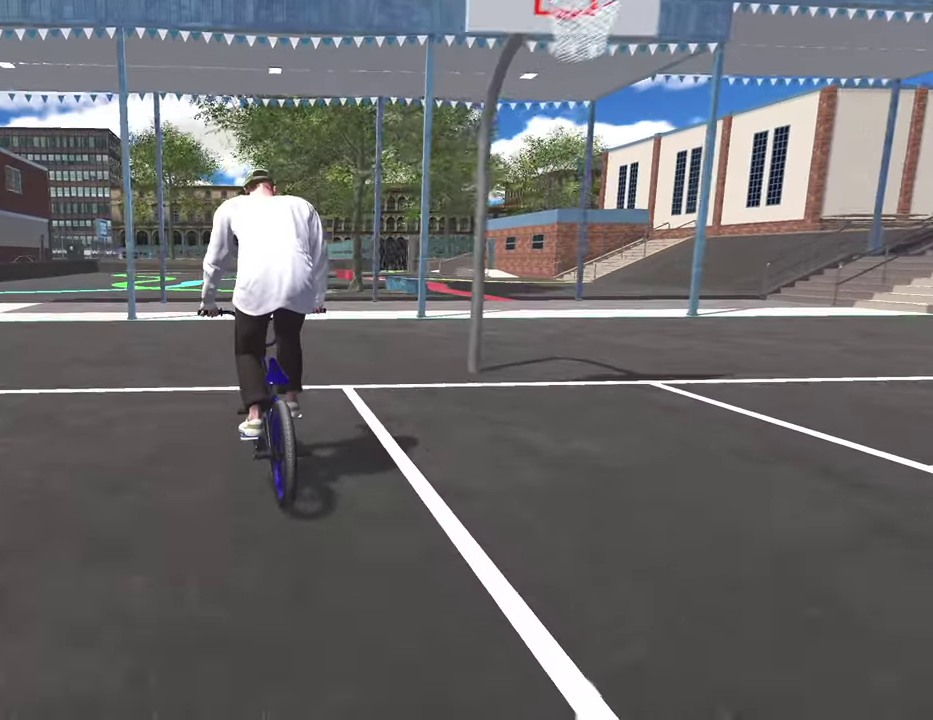
{"dt_ms": 300, "buttons": [], "left_stick": "right", "right_stick": "center", "events": [[200, "left_stick", "right"]]}
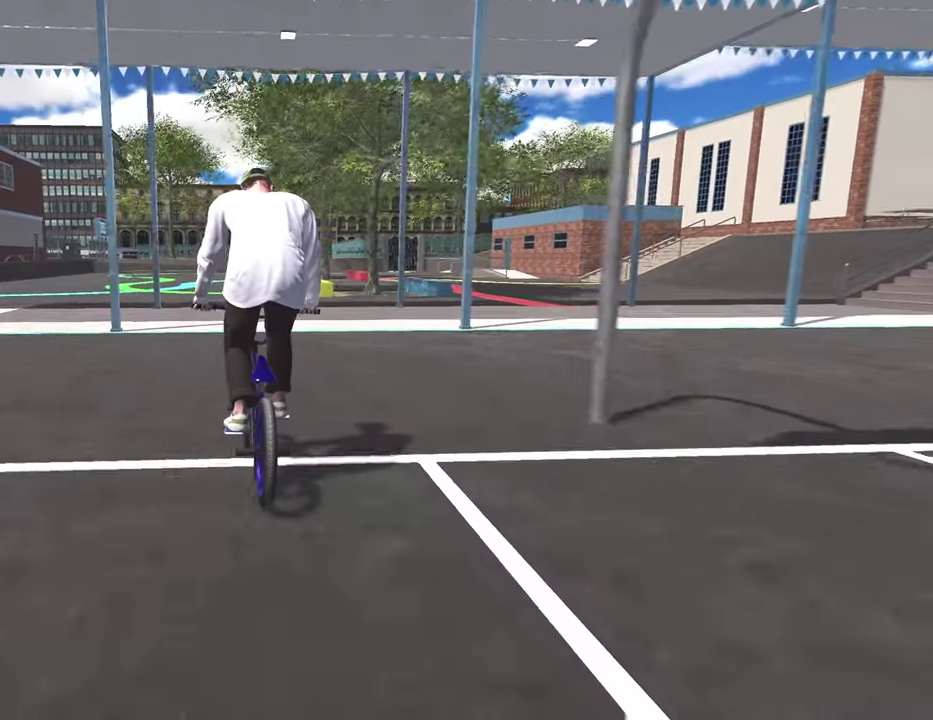
{"dt_ms": 600, "buttons": [], "left_stick": "left", "right_stick": "center", "events": [[300, "left_stick", "up-right"], [417, "left_stick", "center"], [583, "left_stick", "left"]]}
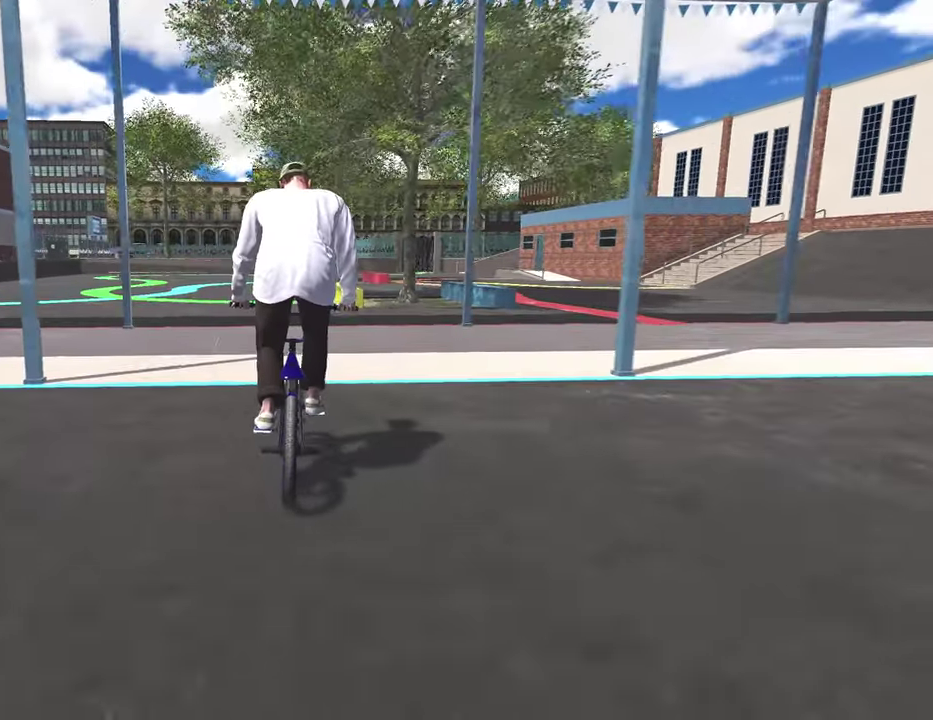
{"dt_ms": 400, "buttons": [], "left_stick": "center", "right_stick": "center", "events": [[150, "left_stick", "center"]]}
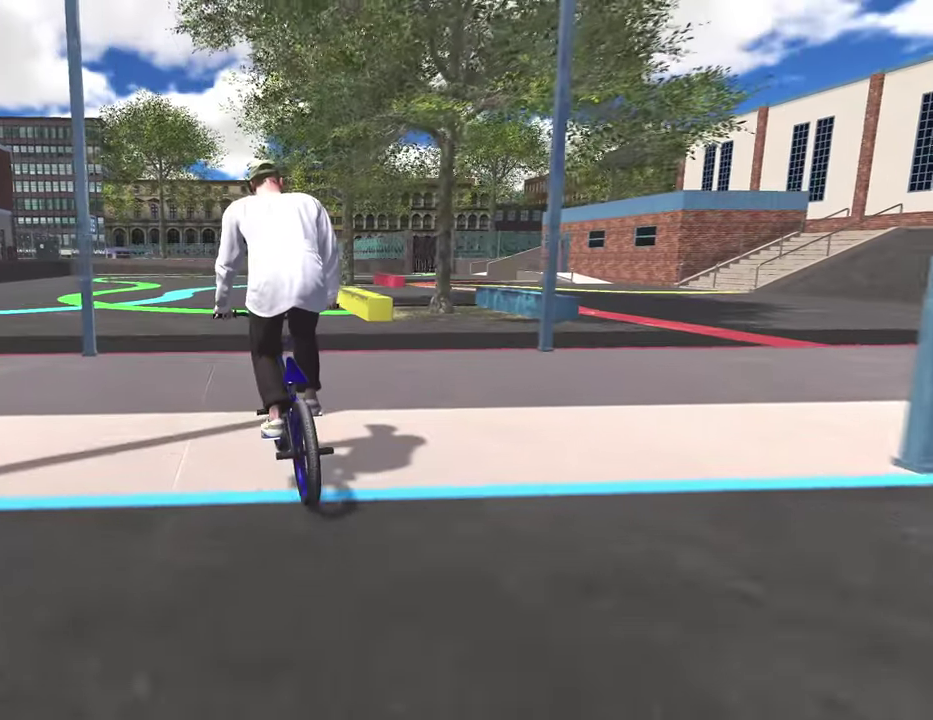
{"dt_ms": 600, "buttons": ["L2", "R2"], "left_stick": "center", "right_stick": "up", "events": [[50, "right_stick", "down"], [317, "right_stick", "up"], [467, "right_stick", "center"], [583, "L2", "down"], [583, "R2", "down"], [583, "right_stick", "up"]]}
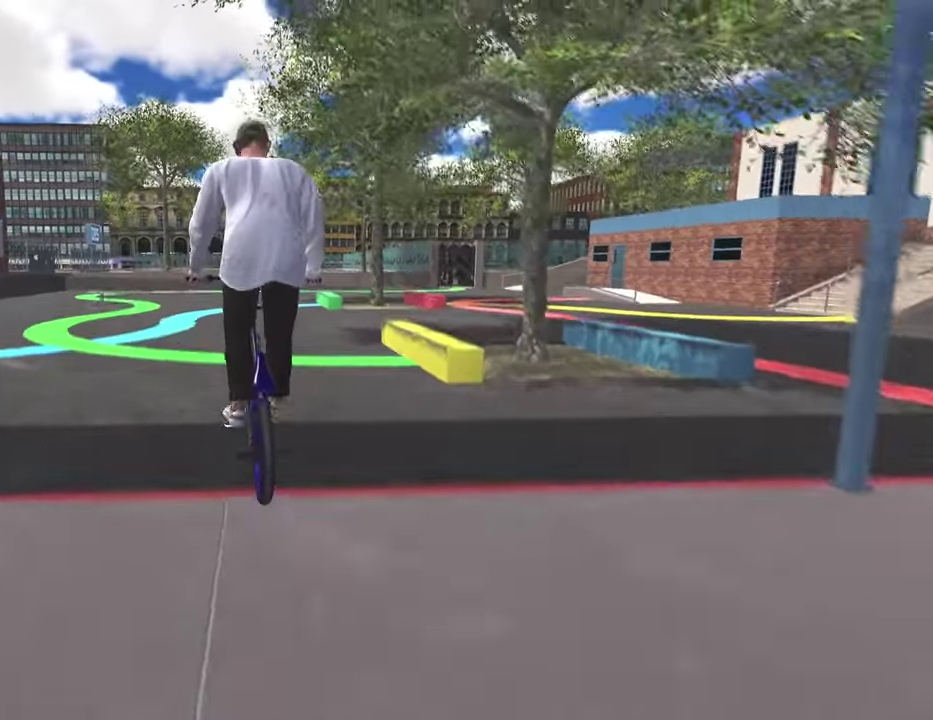
{"dt_ms": 400, "buttons": ["L2", "R2"], "left_stick": "center", "right_stick": "up", "events": []}
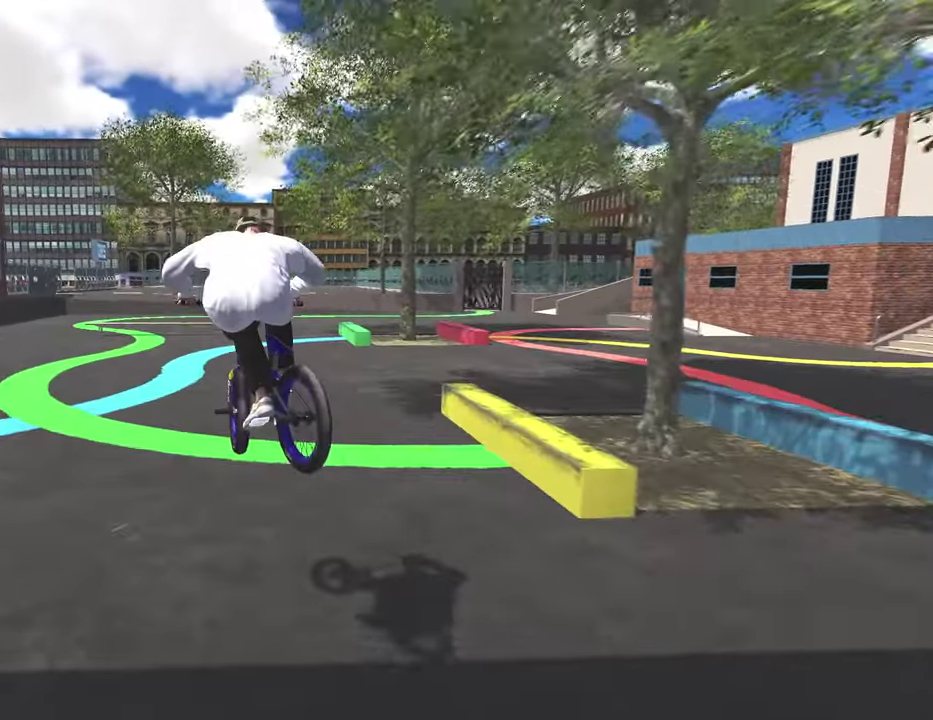
{"dt_ms": 500, "buttons": ["L2", "R2"], "left_stick": "center", "right_stick": "up", "events": []}
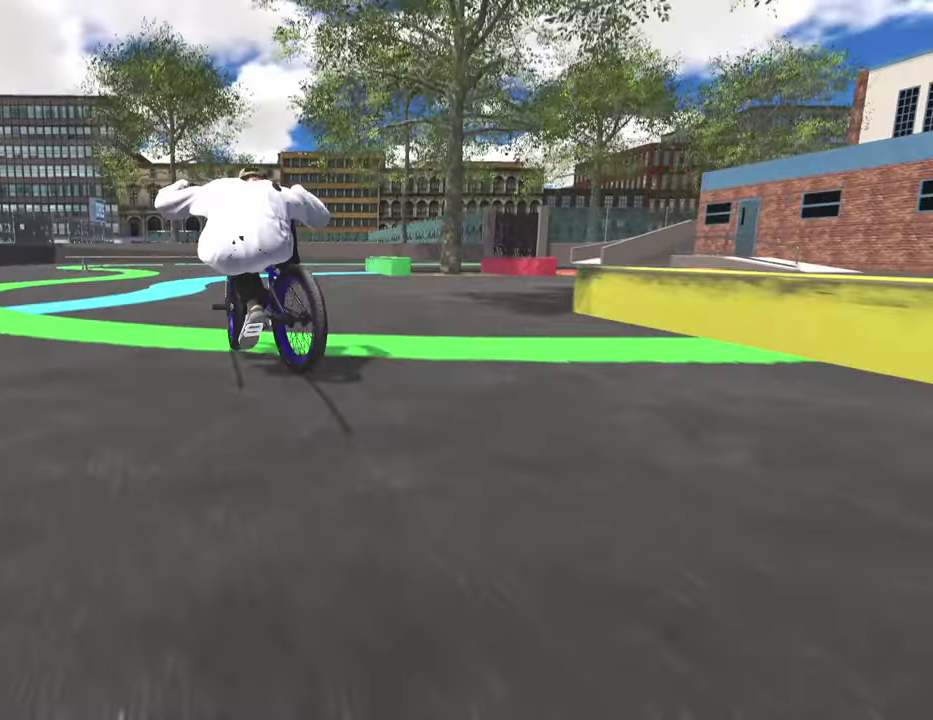
{"dt_ms": 500, "buttons": ["L2", "R2"], "left_stick": "center", "right_stick": "up", "events": []}
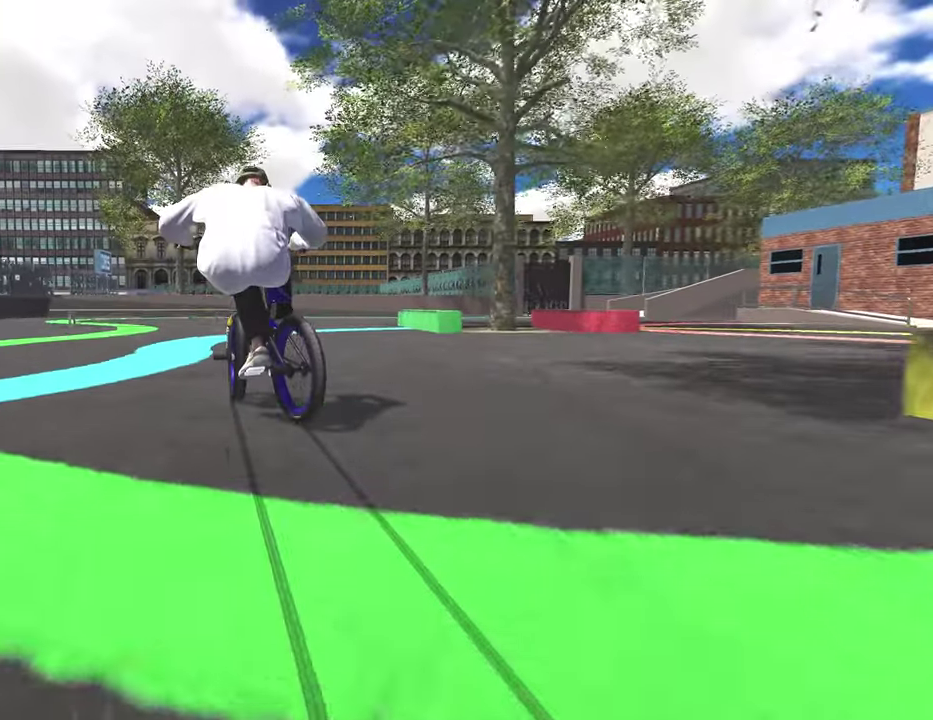
{"dt_ms": 500, "buttons": ["L2", "R2"], "left_stick": "center", "right_stick": "up", "events": []}
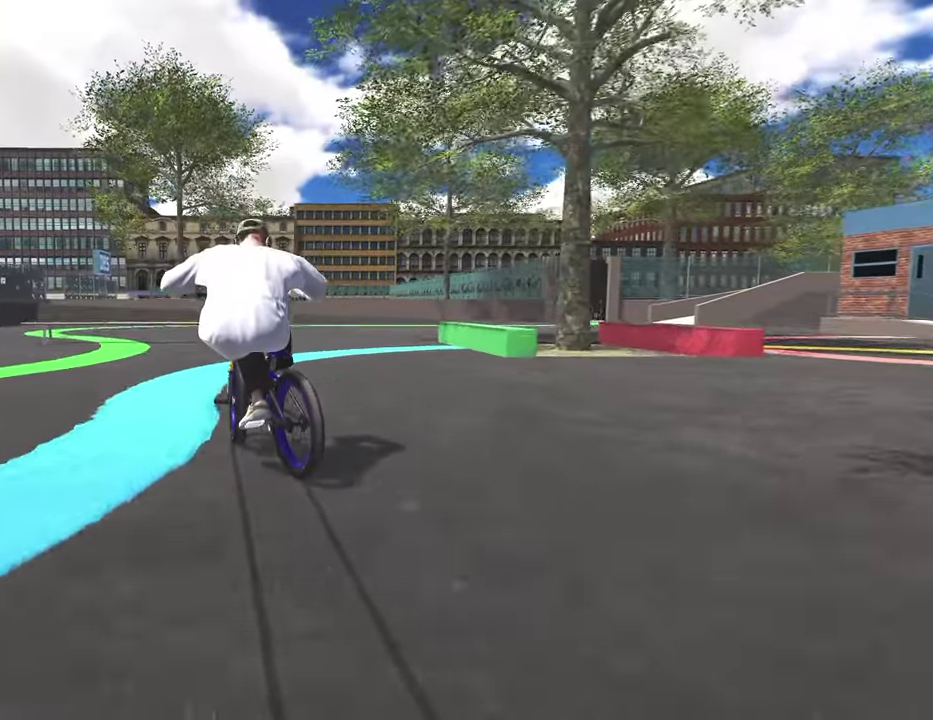
{"dt_ms": 300, "buttons": ["L2", "R2"], "left_stick": "left", "right_stick": "up", "events": [[17, "left_stick", "left"]]}
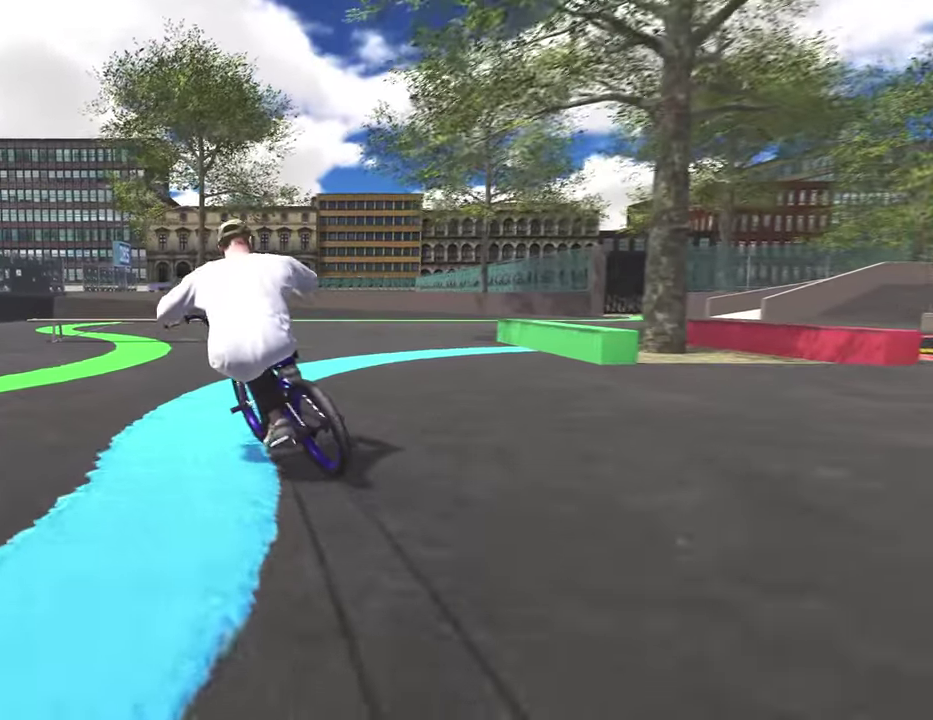
{"dt_ms": 800, "buttons": ["L2", "R2"], "left_stick": "left", "right_stick": "up", "events": []}
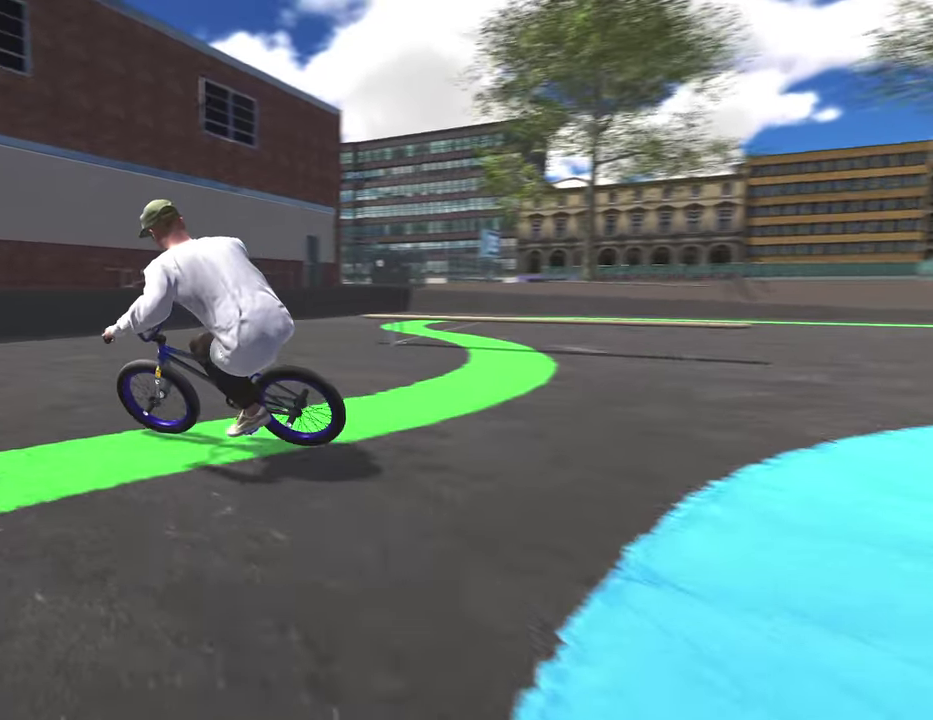
{"dt_ms": 400, "buttons": ["L2", "R2"], "left_stick": "left", "right_stick": "up", "events": []}
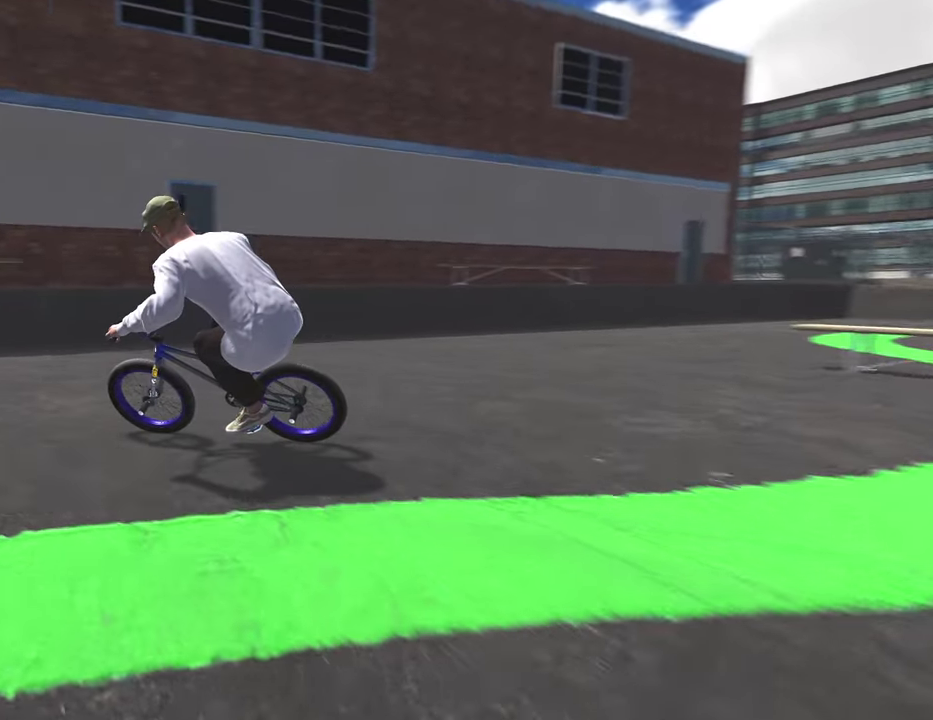
{"dt_ms": 400, "buttons": ["L2", "R2"], "left_stick": "left", "right_stick": "up", "events": []}
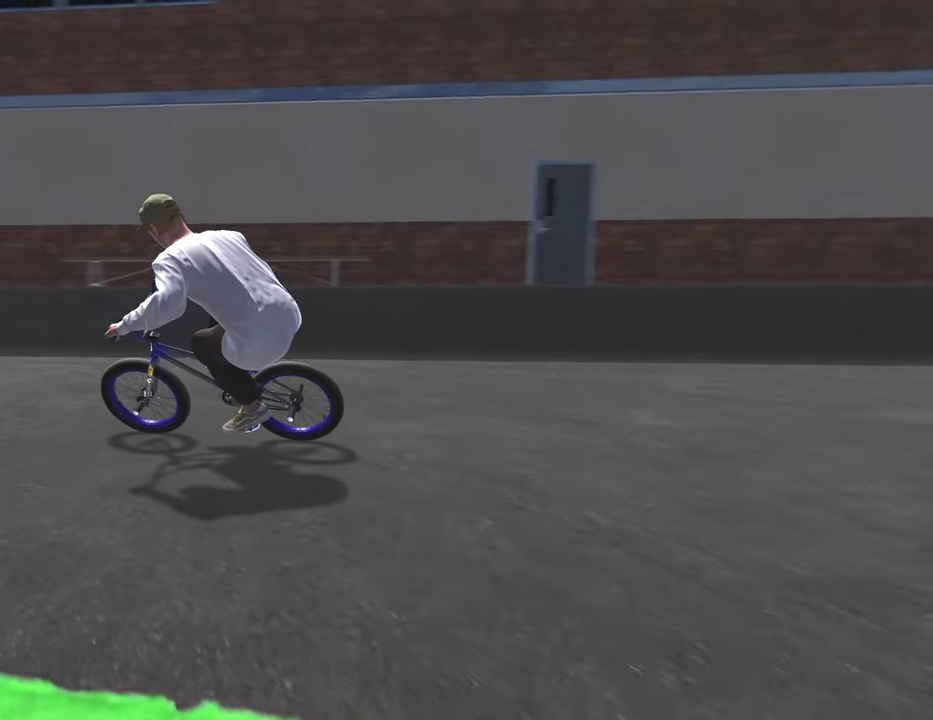
{"dt_ms": 600, "buttons": ["A"], "left_stick": "up-left", "right_stick": "center", "events": [[50, "R2", "up"], [50, "left_stick", "up-left"], [50, "right_stick", "center"], [100, "left_stick", "center"], [117, "L2", "up"], [317, "A", "down"], [400, "left_stick", "up-left"]]}
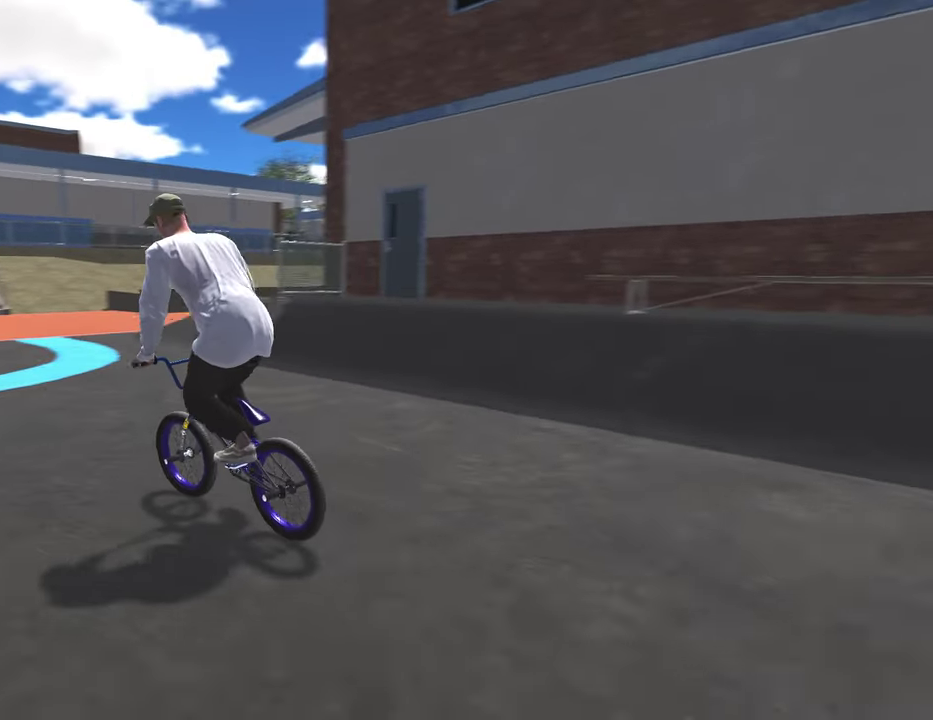
{"dt_ms": 400, "buttons": [], "left_stick": "center", "right_stick": "center", "events": [[33, "left_stick", "up"], [50, "A", "up"], [150, "A", "down"], [250, "A", "up"], [250, "left_stick", "up-left"], [383, "left_stick", "center"]]}
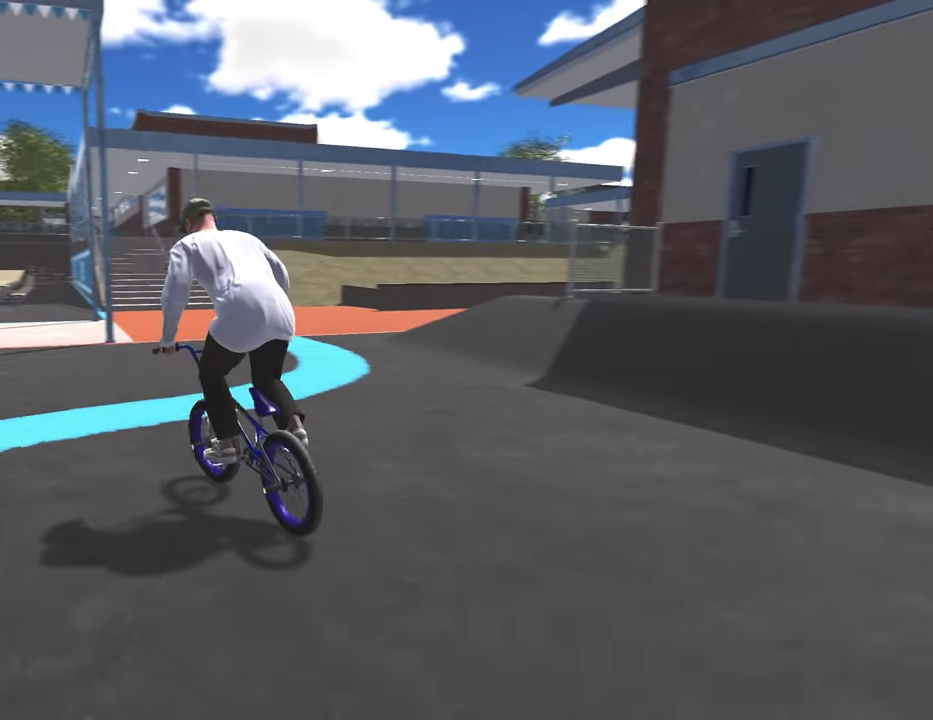
{"dt_ms": 600, "buttons": ["L2", "R2"], "left_stick": "center", "right_stick": "up", "events": [[167, "right_stick", "down"], [317, "right_stick", "up"], [400, "right_stick", "center"], [567, "L2", "down"], [567, "R2", "down"], [583, "right_stick", "up"]]}
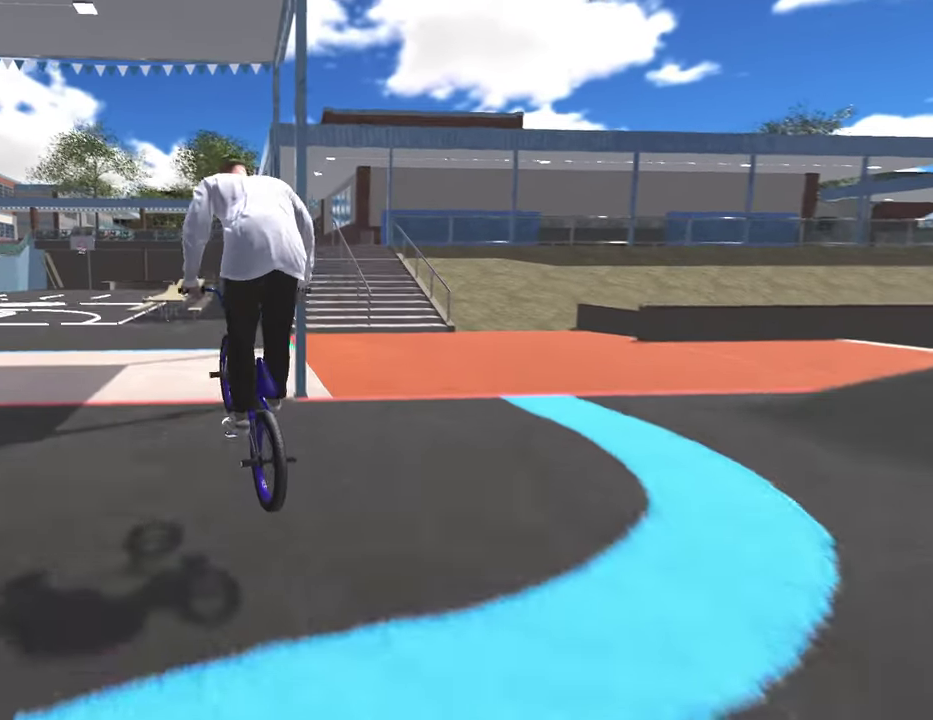
{"dt_ms": 300, "buttons": ["L2", "R2"], "left_stick": "center", "right_stick": "up", "events": []}
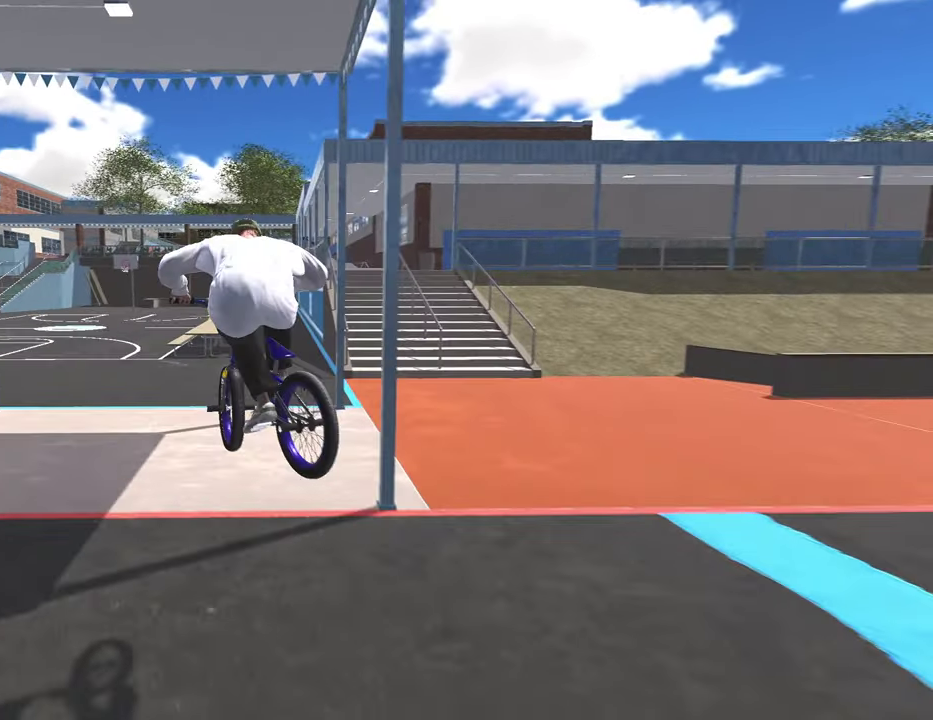
{"dt_ms": 800, "buttons": ["L2", "R2"], "left_stick": "center", "right_stick": "up", "events": [[450, "left_stick", "left"], [583, "left_stick", "center"]]}
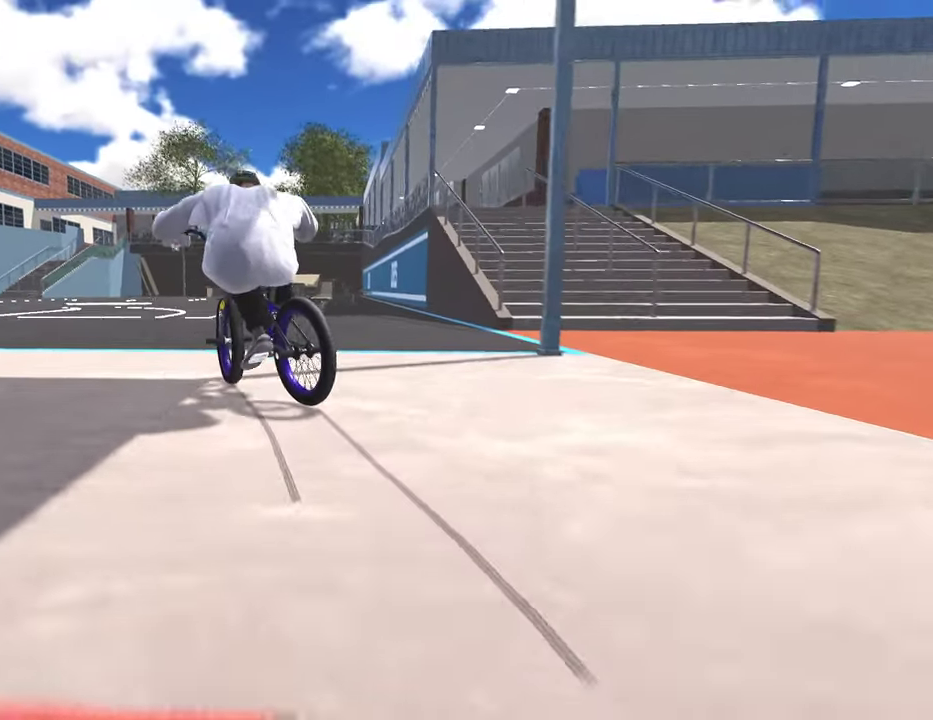
{"dt_ms": 400, "buttons": ["L2", "R2"], "left_stick": "center", "right_stick": "up", "events": [[167, "left_stick", "left"], [283, "left_stick", "center"]]}
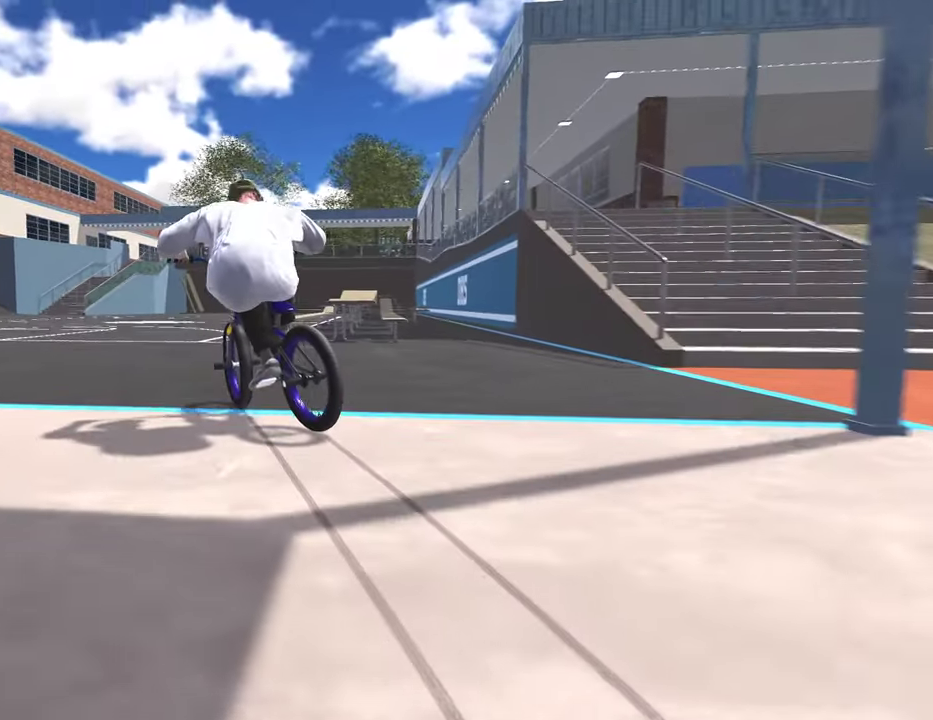
{"dt_ms": 400, "buttons": [], "left_stick": "center", "right_stick": "center", "events": [[150, "L2", "up"], [150, "right_stick", "center"], [167, "R2", "up"]]}
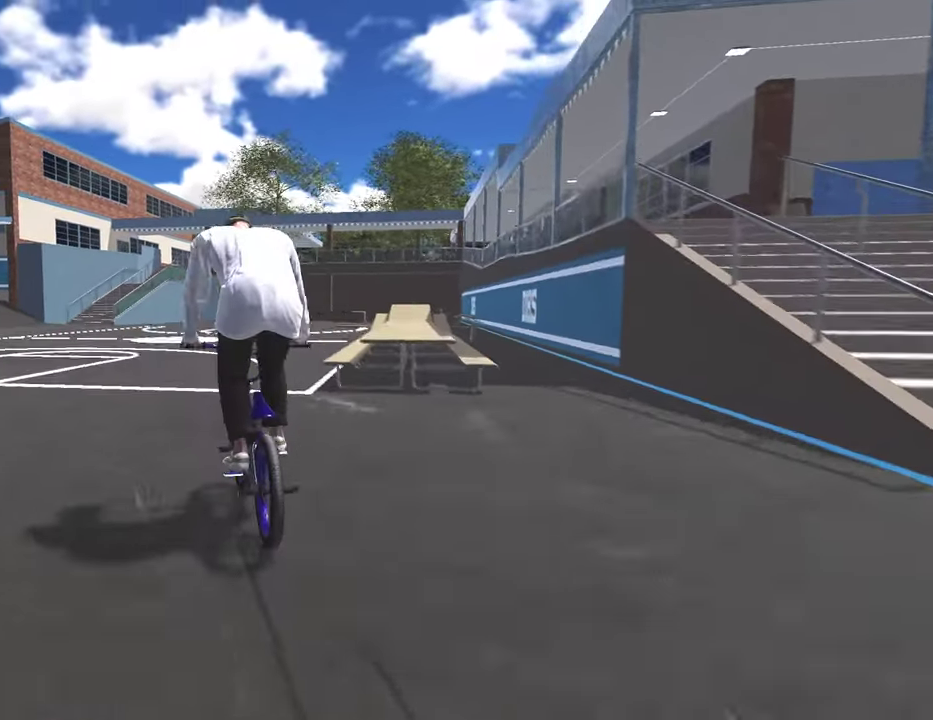
{"dt_ms": 600, "buttons": ["A"], "left_stick": "center", "right_stick": "center", "events": [[550, "A", "down"]]}
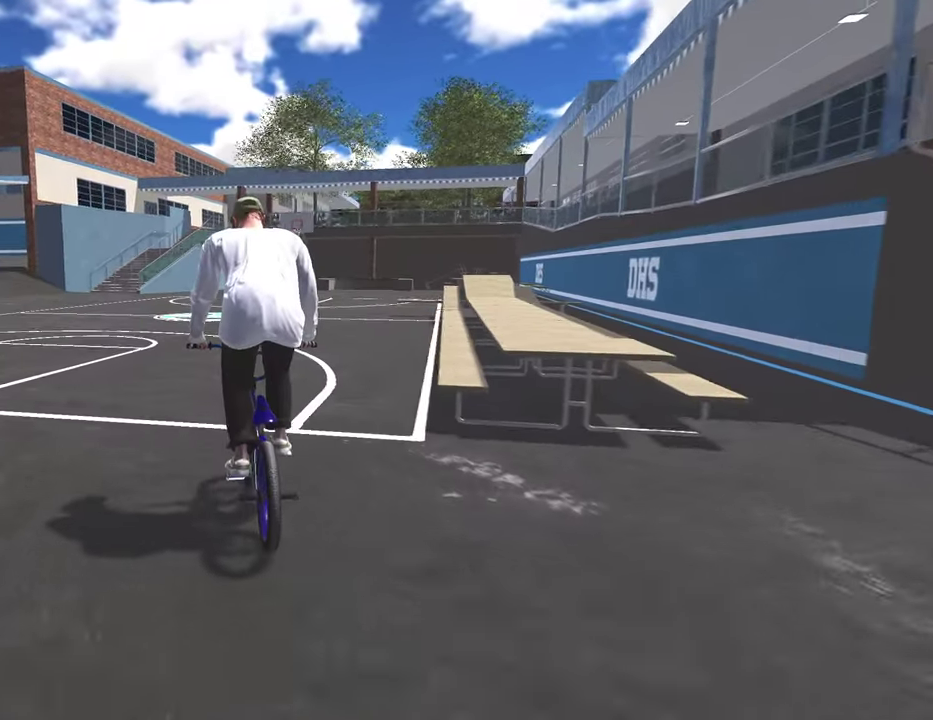
{"dt_ms": 700, "buttons": [], "left_stick": "center", "right_stick": "down", "events": [[133, "A", "up"], [400, "right_stick", "down"], [417, "left_stick", "left"], [617, "left_stick", "center"]]}
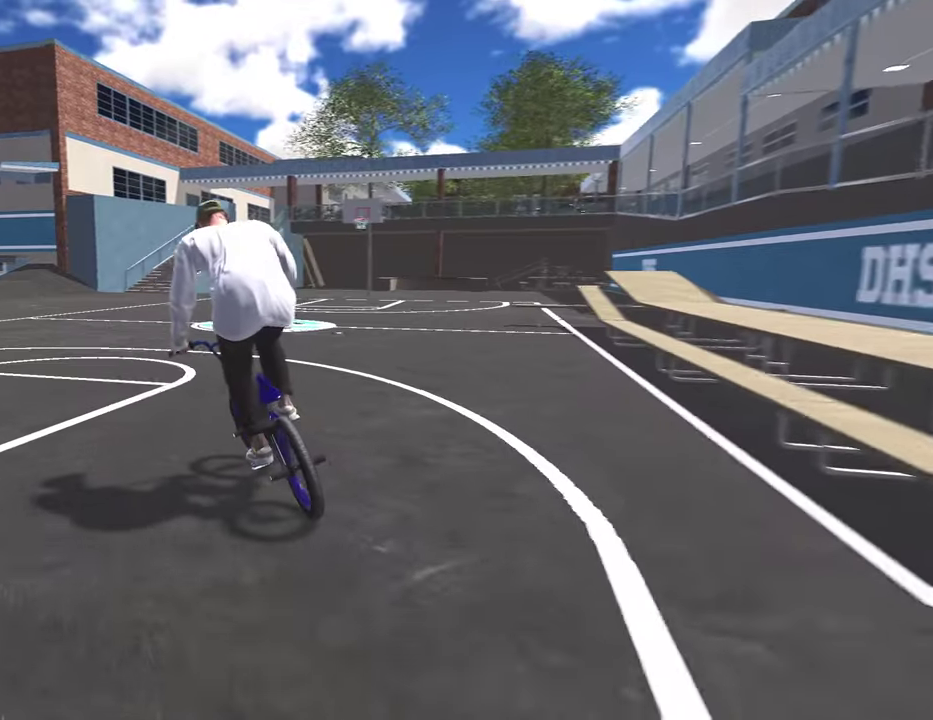
{"dt_ms": 300, "buttons": ["L2"], "left_stick": "center", "right_stick": "center", "events": [[67, "right_stick", "up"], [183, "right_stick", "center"], [267, "L2", "down"]]}
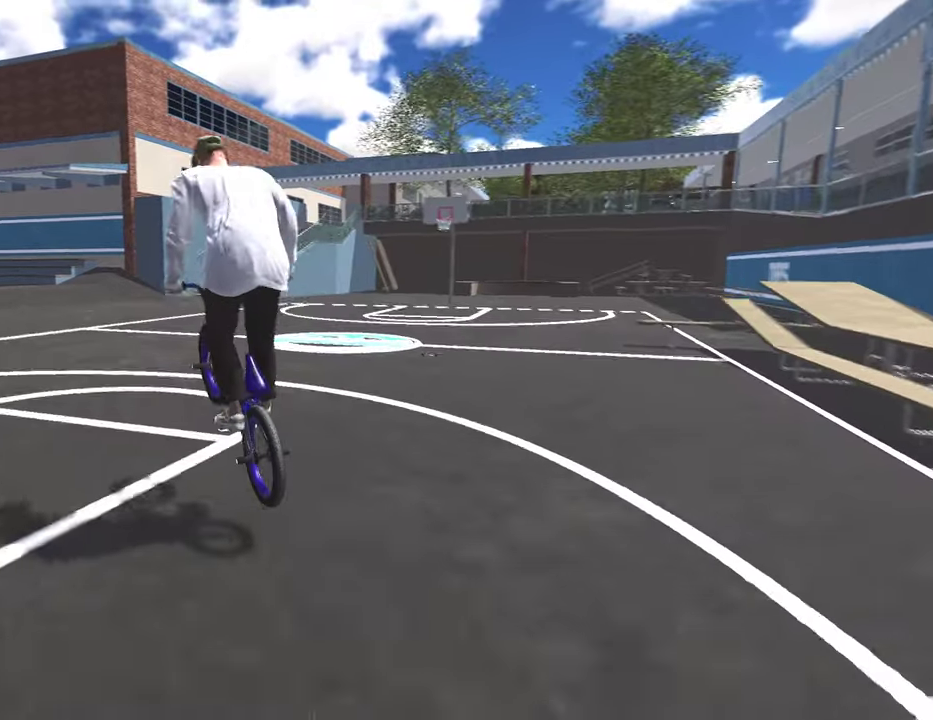
{"dt_ms": 500, "buttons": ["L2", "R2"], "left_stick": "center", "right_stick": "up", "events": [[17, "R2", "down"], [17, "right_stick", "up"]]}